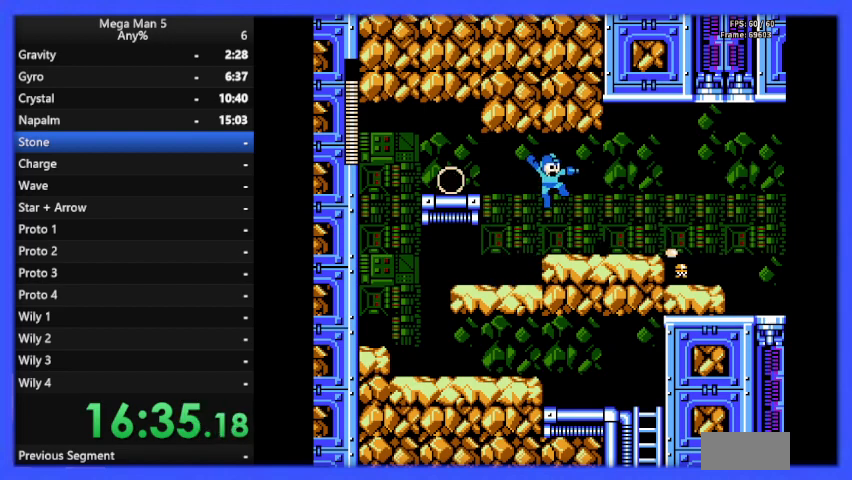
Gameplay with a controller (Nintendo layout); each line is a JSON object with the inputs held at the frame after it. "events" lists button and stick changes between this image and that frame as [ms after this image, input, new state], when the widget could be followed in between. Not read: L3 R3.
{"buttons": ["B", "DPAD_RIGHT"], "events": [[233, "B", "down"], [367, "B", "up"], [400, "B", "down"]]}
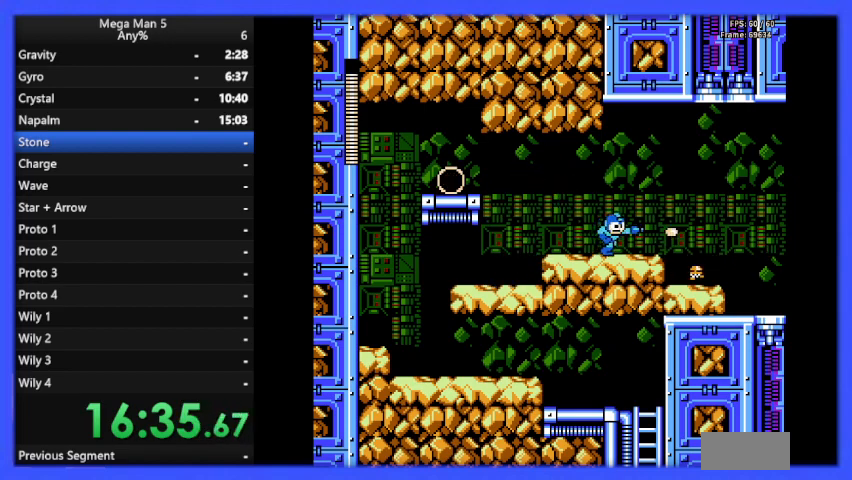
{"buttons": ["B"], "events": [[500, "DPAD_RIGHT", "up"]]}
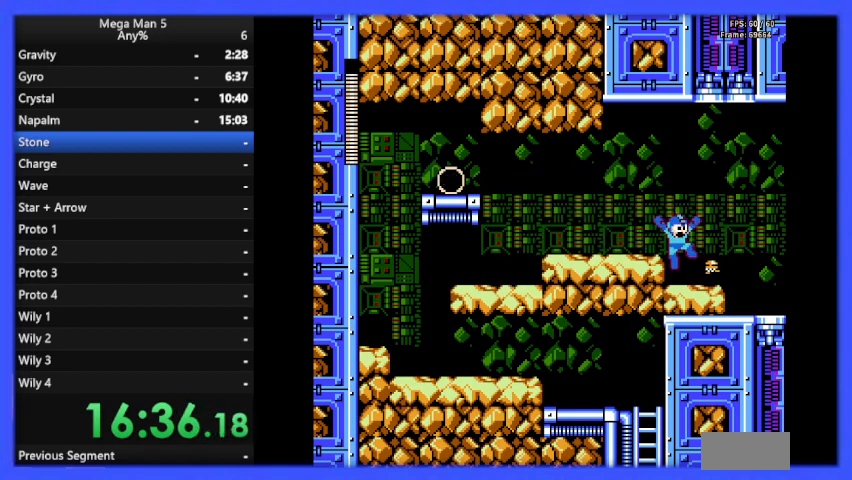
{"buttons": ["B", "DPAD_RIGHT"], "events": [[33, "B", "up"], [67, "B", "down"], [333, "DPAD_RIGHT", "down"], [367, "B", "up"], [400, "B", "down"]]}
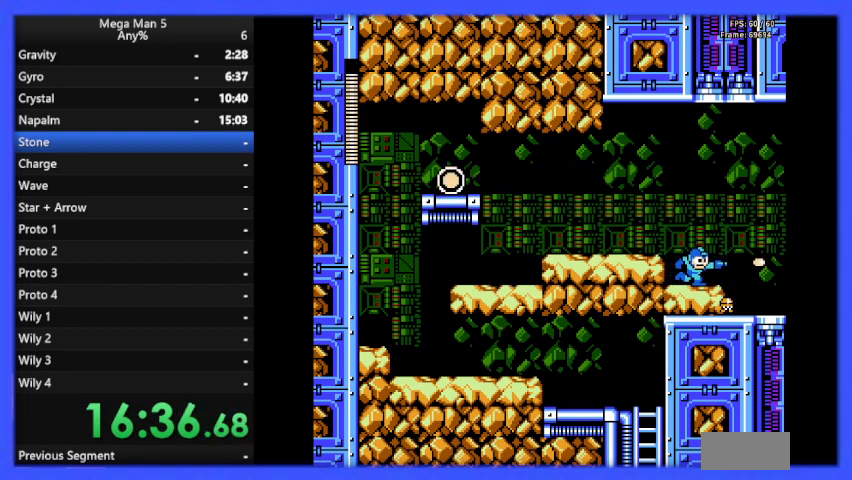
{"buttons": ["B", "DPAD_RIGHT"], "events": [[233, "DPAD_DOWN", "down"], [400, "DPAD_DOWN", "up"]]}
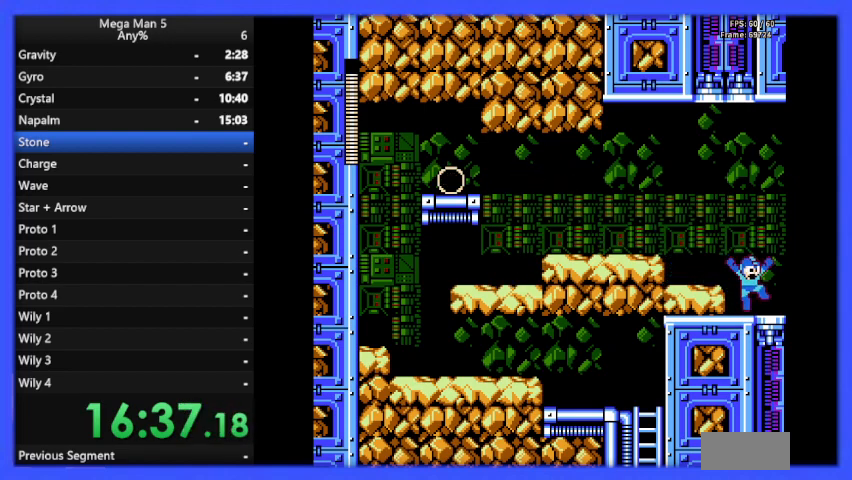
{"buttons": ["B", "DPAD_RIGHT"], "events": [[100, "DPAD_DOWN", "down"], [200, "DPAD_DOWN", "up"]]}
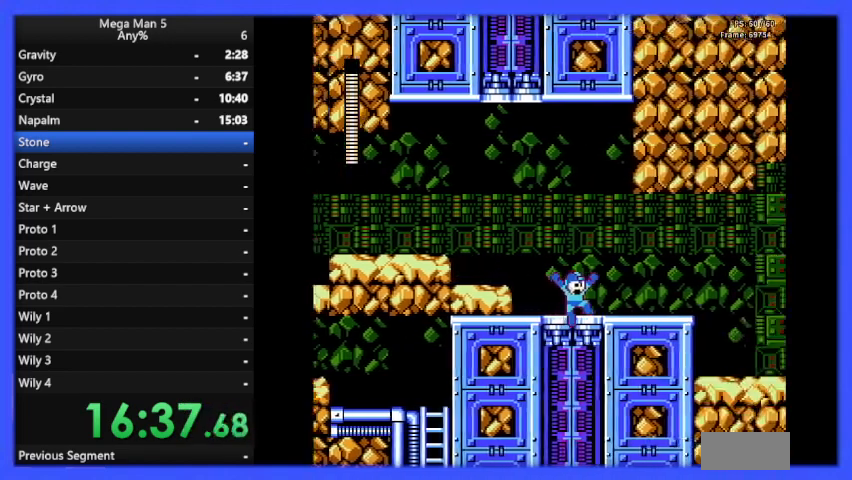
{"buttons": ["B", "DPAD_RIGHT"], "events": []}
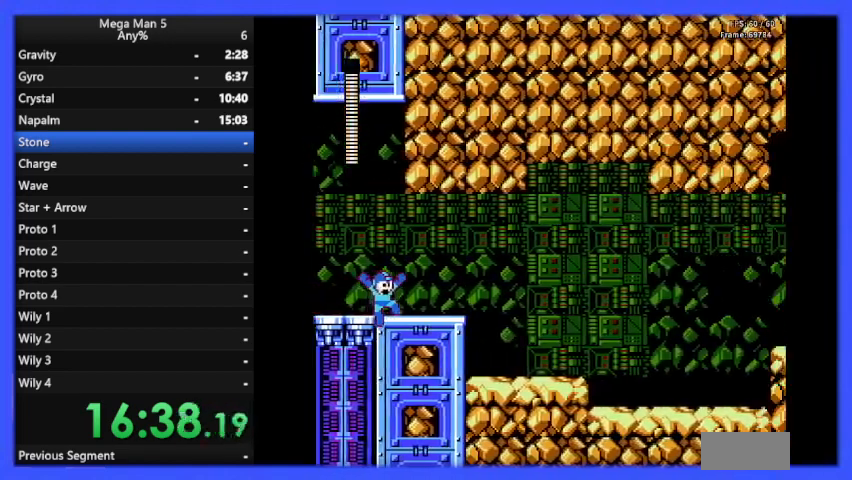
{"buttons": ["B", "DPAD_RIGHT"], "events": []}
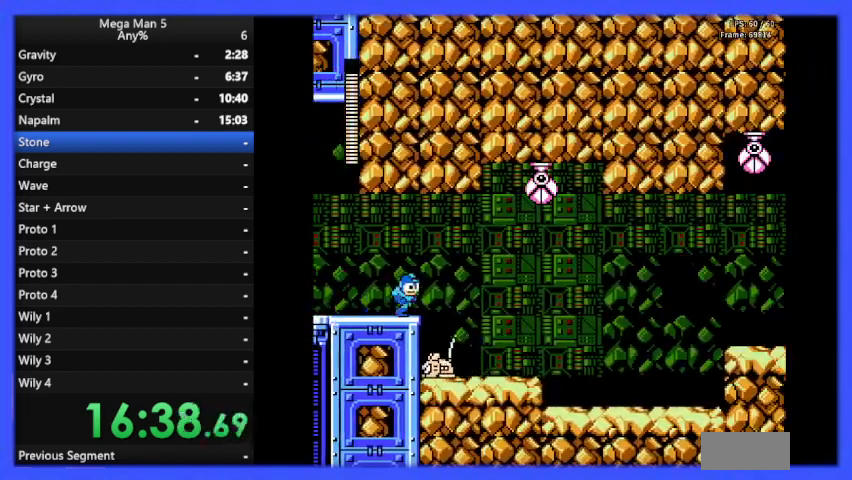
{"buttons": ["B", "DPAD_RIGHT"], "events": [[33, "DPAD_RIGHT", "up"], [367, "DPAD_RIGHT", "down"]]}
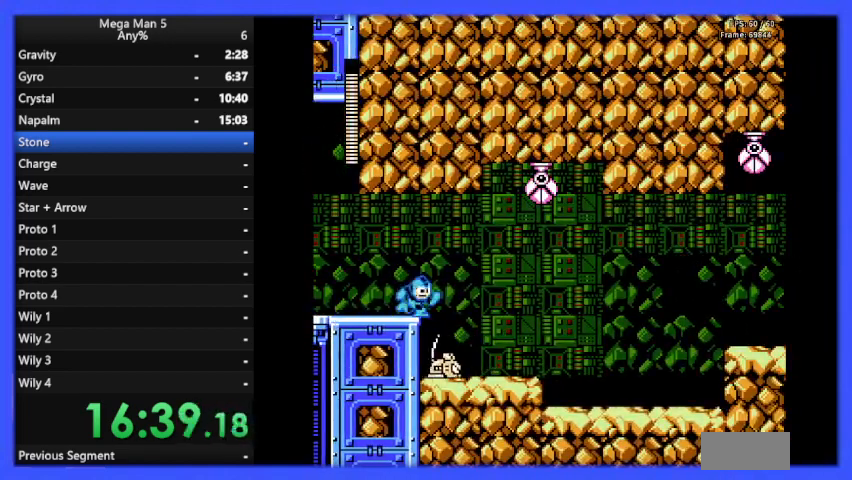
{"buttons": ["B", "DPAD_RIGHT"], "events": [[167, "DPAD_RIGHT", "up"], [433, "B", "up"], [433, "DPAD_RIGHT", "down"], [467, "B", "down"]]}
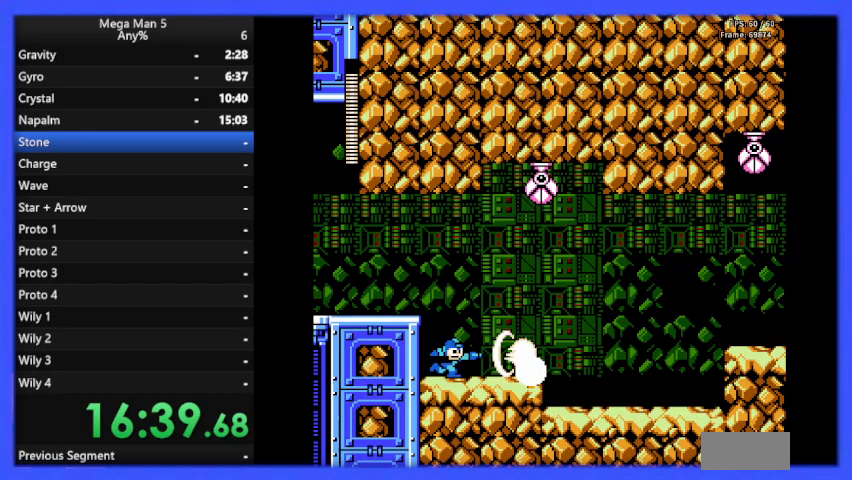
{"buttons": ["B", "DPAD_RIGHT"], "events": [[233, "DPAD_DOWN", "down"], [267, "A", "down"], [400, "DPAD_DOWN", "up"], [433, "A", "up"]]}
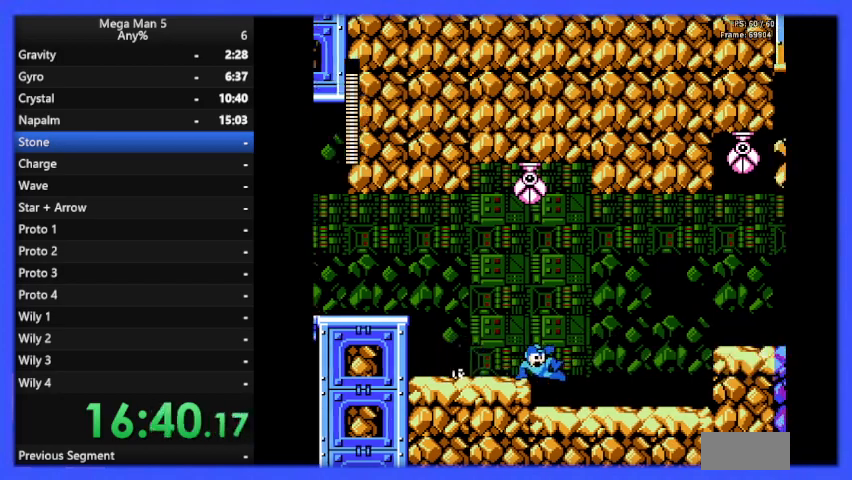
{"buttons": ["B", "DPAD_RIGHT"], "events": []}
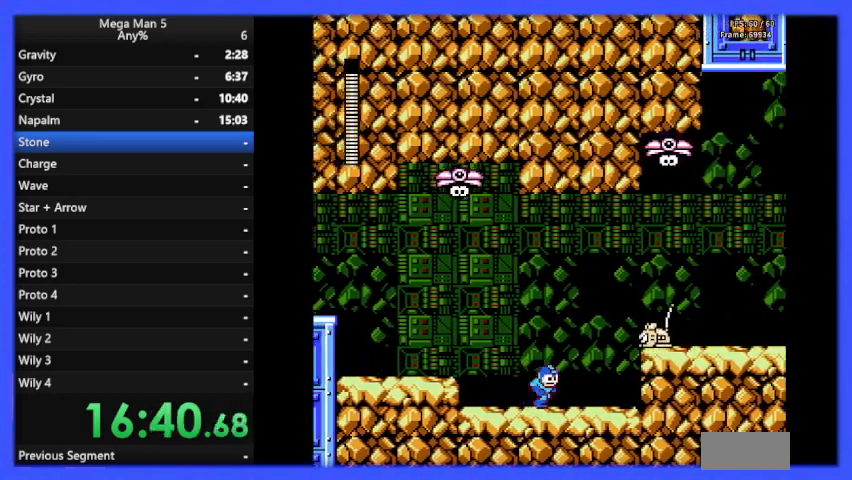
{"buttons": ["B"], "events": [[33, "A", "down"], [33, "DPAD_RIGHT", "up"], [133, "A", "up"], [133, "B", "up"], [133, "DPAD_RIGHT", "down"], [167, "B", "down"], [467, "DPAD_RIGHT", "up"]]}
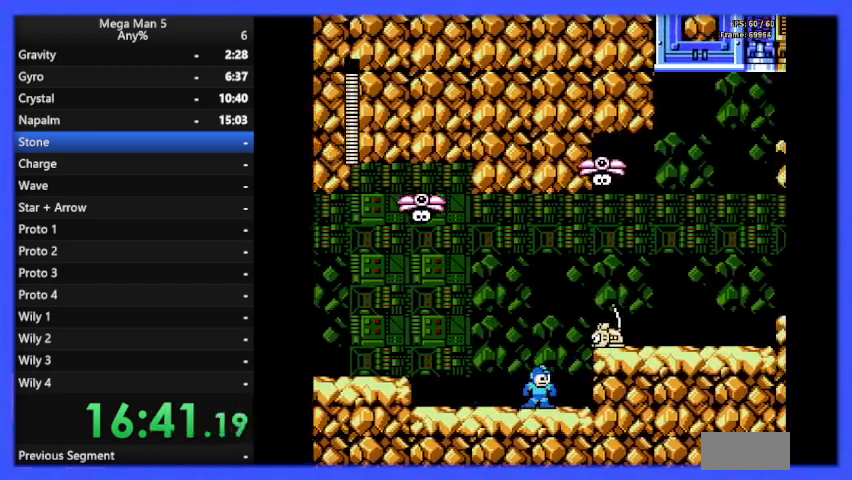
{"buttons": [], "events": [[33, "A", "down"], [67, "DPAD_RIGHT", "down"], [167, "A", "up"], [167, "B", "up"], [200, "B", "down"], [200, "DPAD_RIGHT", "up"], [300, "B", "up"], [367, "B", "down"], [367, "DPAD_RIGHT", "down"], [433, "B", "up"], [433, "DPAD_RIGHT", "up"]]}
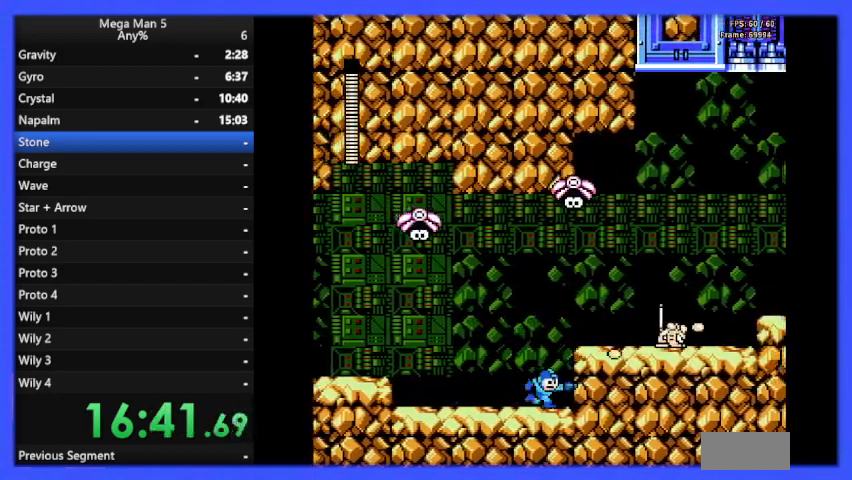
{"buttons": ["B", "DPAD_RIGHT"], "events": [[67, "DPAD_RIGHT", "down"], [100, "A", "down"], [167, "B", "down"], [300, "A", "up"], [300, "B", "up"], [367, "B", "down"]]}
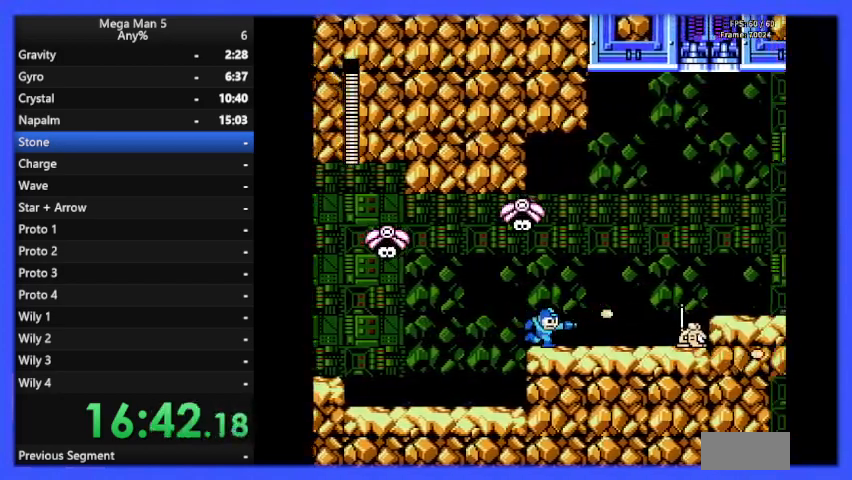
{"buttons": ["A", "B", "DPAD_RIGHT"], "events": [[433, "A", "down"]]}
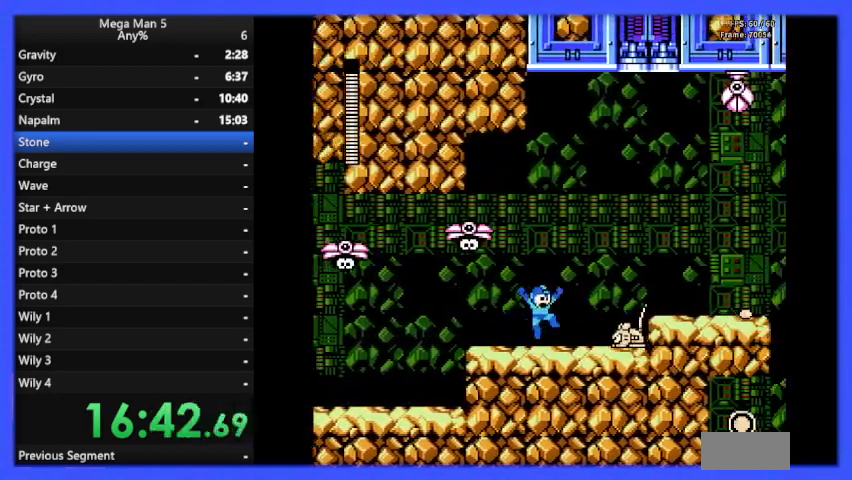
{"buttons": ["B", "DPAD_RIGHT"], "events": [[267, "A", "up"]]}
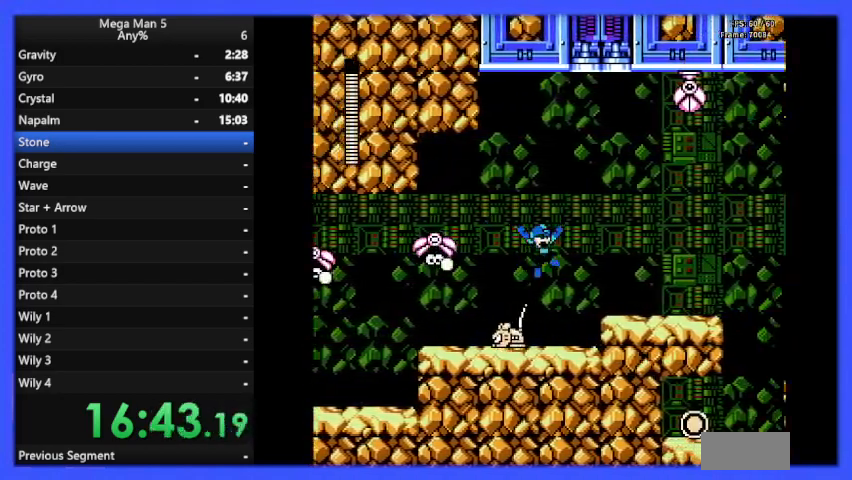
{"buttons": ["B", "DPAD_RIGHT"], "events": [[367, "A", "down"], [500, "A", "up"]]}
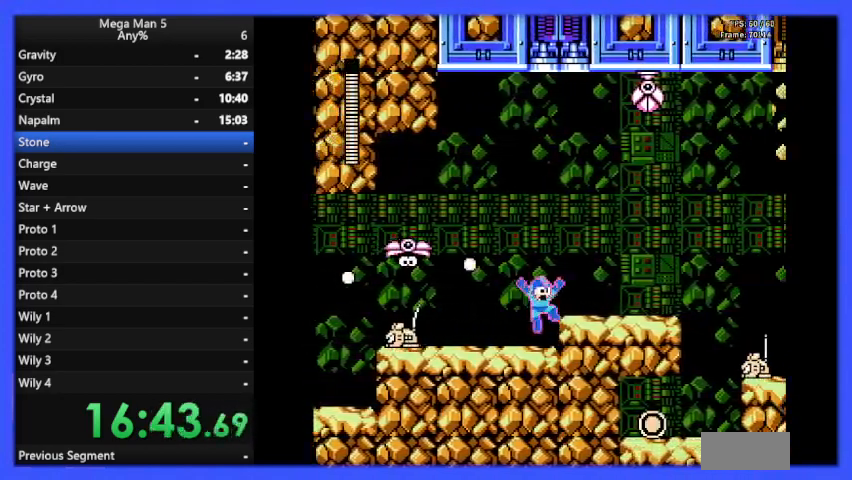
{"buttons": ["B", "DPAD_DOWN", "DPAD_RIGHT"], "events": [[367, "DPAD_DOWN", "down"], [400, "A", "down"], [500, "A", "up"]]}
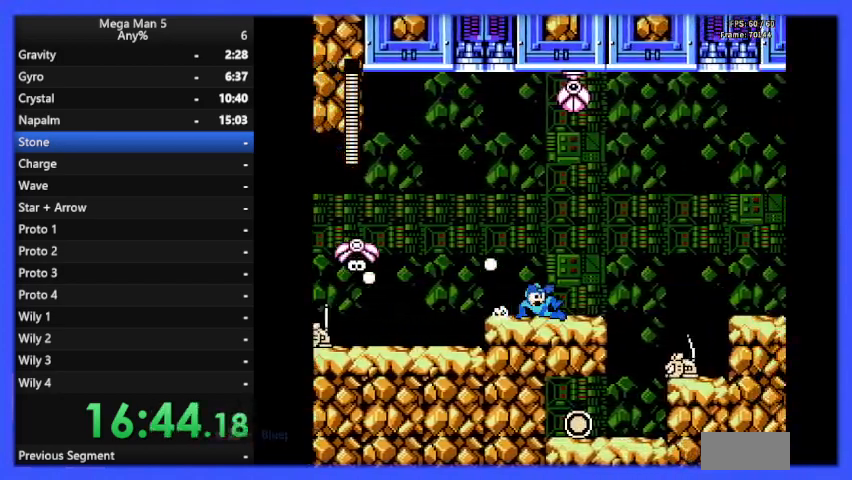
{"buttons": ["A", "B", "DPAD_RIGHT"], "events": [[33, "DPAD_DOWN", "up"], [300, "A", "down"]]}
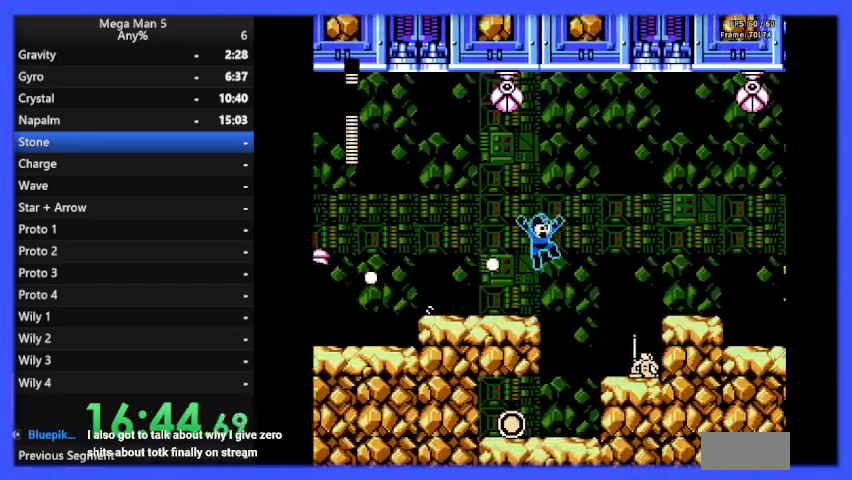
{"buttons": ["B", "DPAD_RIGHT"], "events": [[67, "A", "up"]]}
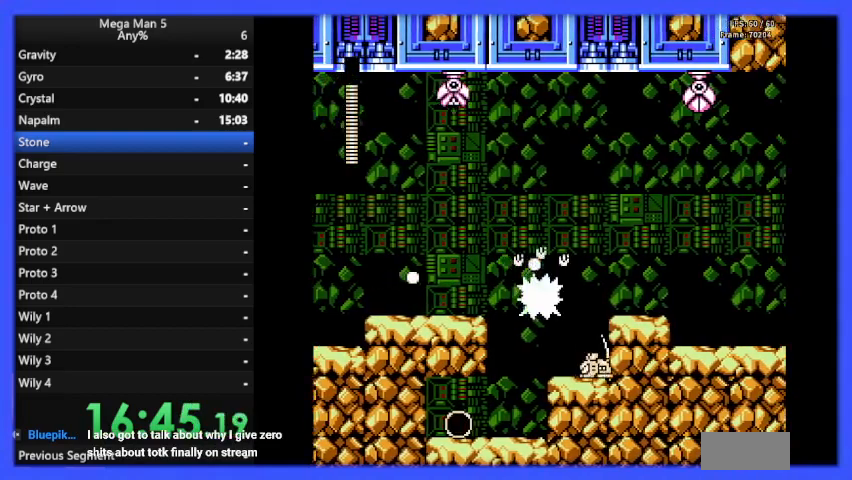
{"buttons": ["A", "B", "DPAD_RIGHT"], "events": [[100, "DPAD_RIGHT", "up"], [267, "DPAD_RIGHT", "down"], [467, "A", "down"]]}
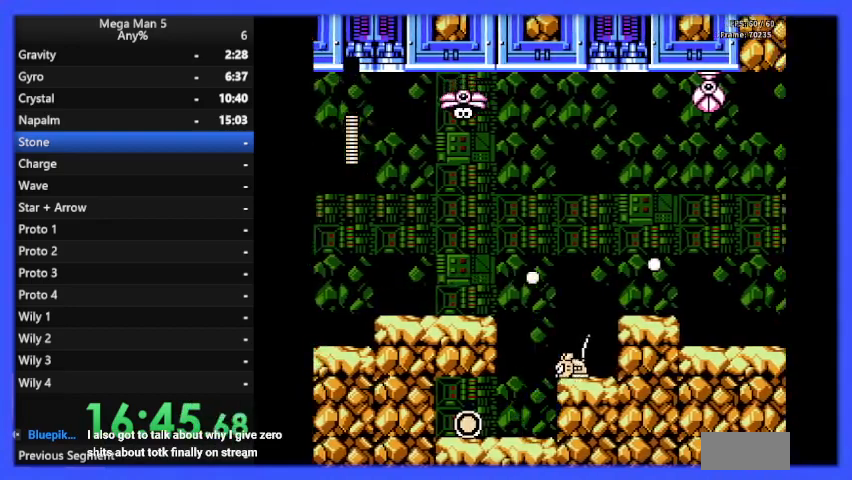
{"buttons": ["A", "B", "DPAD_RIGHT"], "events": [[167, "A", "up"], [500, "A", "down"]]}
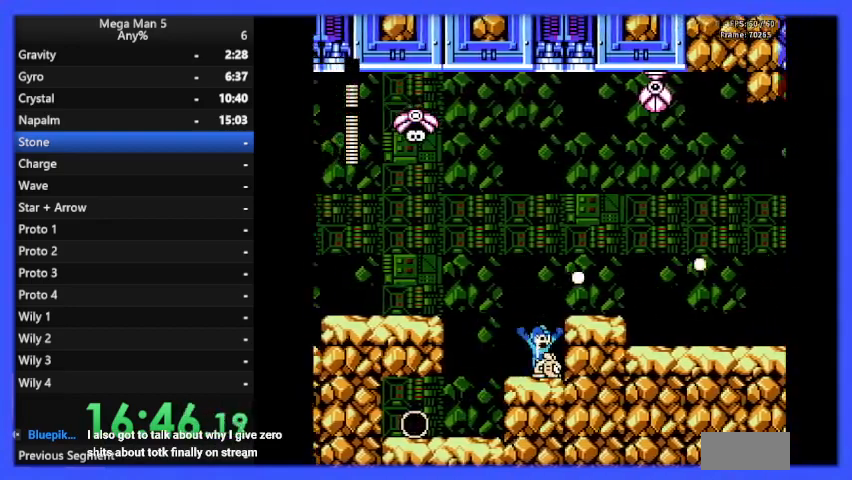
{"buttons": ["A", "B", "DPAD_RIGHT"], "events": [[133, "A", "up"], [400, "DPAD_DOWN", "down"], [433, "A", "down"], [500, "DPAD_DOWN", "up"]]}
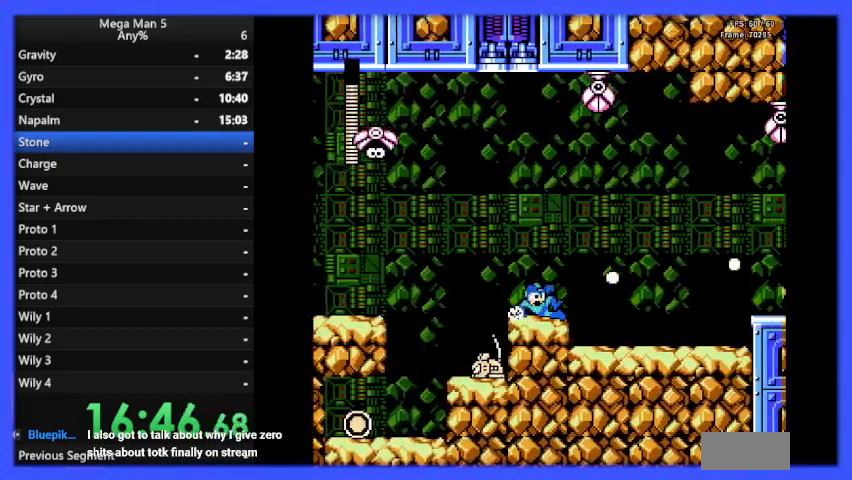
{"buttons": ["B", "DPAD_RIGHT"], "events": [[33, "A", "up"]]}
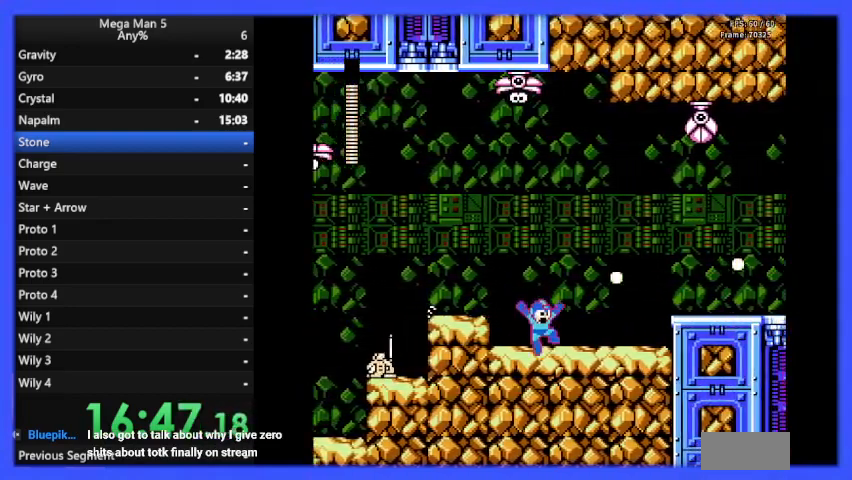
{"buttons": ["B", "DPAD_RIGHT"], "events": [[100, "DPAD_DOWN", "down"], [133, "A", "down"], [267, "A", "up"], [267, "DPAD_DOWN", "up"]]}
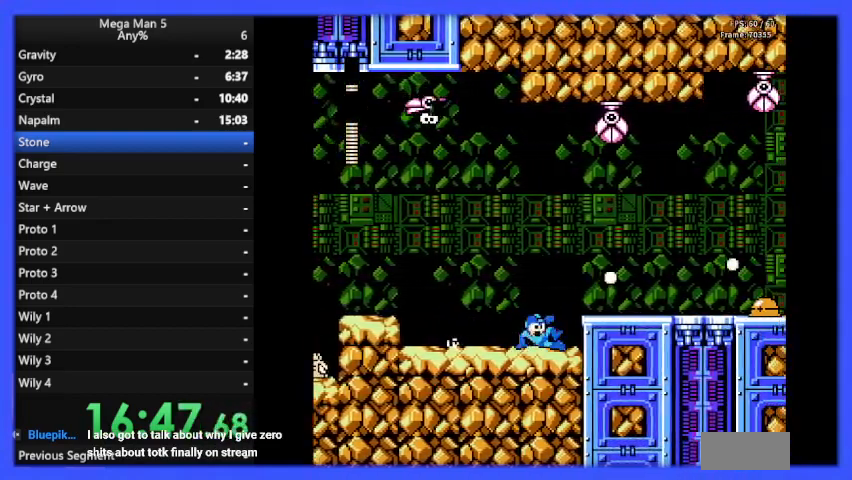
{"buttons": ["B", "DPAD_RIGHT"], "events": [[33, "A", "down"], [200, "A", "up"]]}
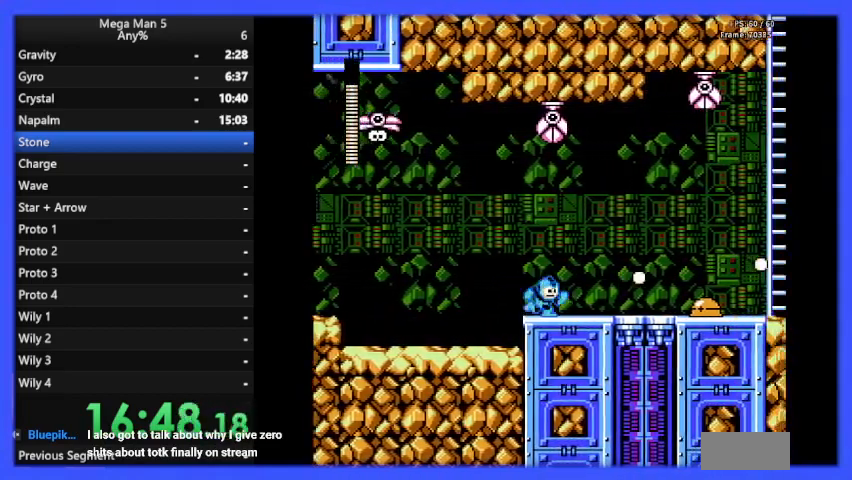
{"buttons": ["B"], "events": [[400, "B", "up"], [433, "DPAD_RIGHT", "up"], [467, "B", "down"]]}
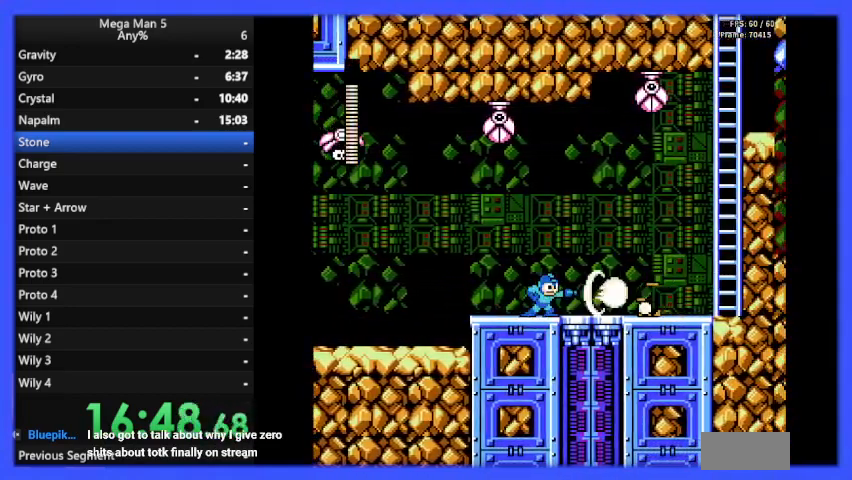
{"buttons": ["A", "B", "DPAD_LEFT"], "events": [[33, "B", "up"], [100, "B", "down"], [167, "B", "up"], [233, "B", "down"], [300, "B", "up"], [367, "B", "down"], [367, "DPAD_LEFT", "down"], [467, "A", "down"]]}
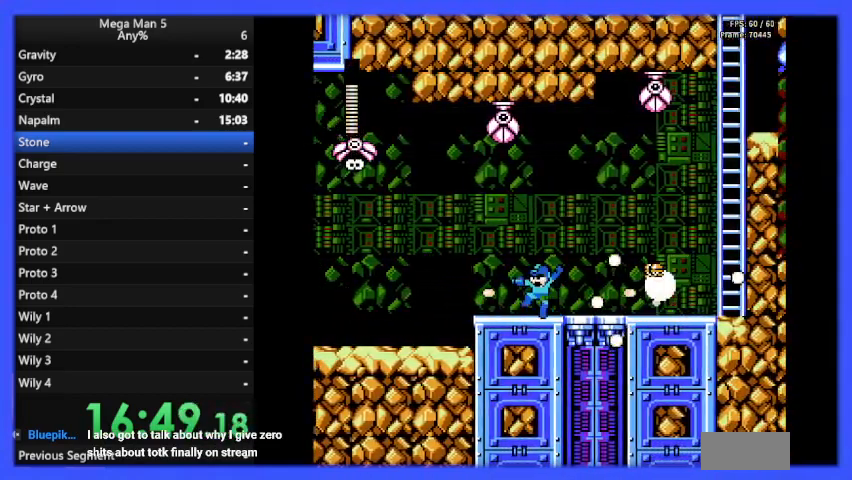
{"buttons": ["A", "B"], "events": [[200, "DPAD_LEFT", "up"]]}
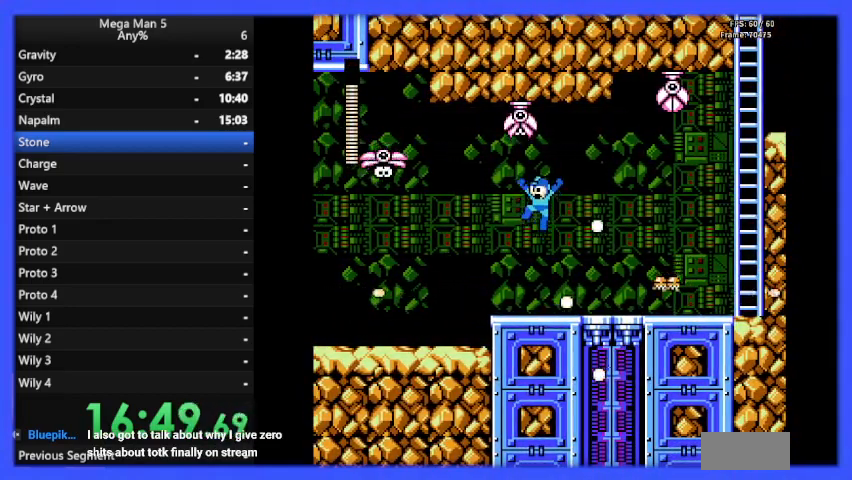
{"buttons": ["B", "DPAD_RIGHT"], "events": [[233, "A", "up"], [300, "DPAD_LEFT", "down"], [400, "DPAD_LEFT", "up"], [433, "DPAD_RIGHT", "down"]]}